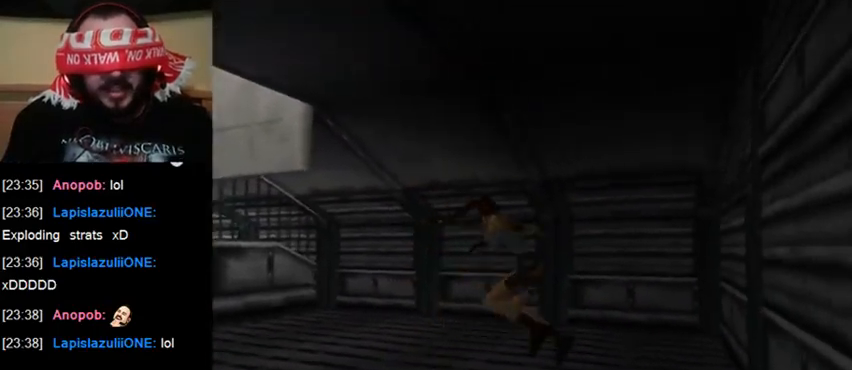
Gameplay with keyboard; each line is a JSON object with the keys held at the frame after it. "events" lists presses ("down") and releases ("up") of "0", "1", "2", "3", "4", "5", "6", "7", "8", "9", "act", "crouch", "dash", "down", "flare", "gun", "inv", "jump", "left", "right", "roll", "sl", "sr", "up" and "walk" between this image and that frame as [ms after this image, input, new state], when the widget could be followed in between. No other keys are recorded. Mouse input is not recorded. Key names are as the overlay labels them; some are game actions (e.g. jump) rather than physical keys. Not read: other_keys.
{"keys": ["act"], "events": [[400, "act", "down"]]}
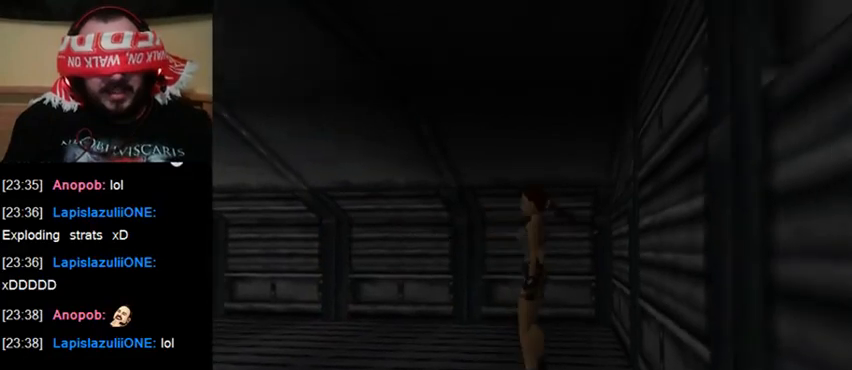
{"keys": ["act"], "events": []}
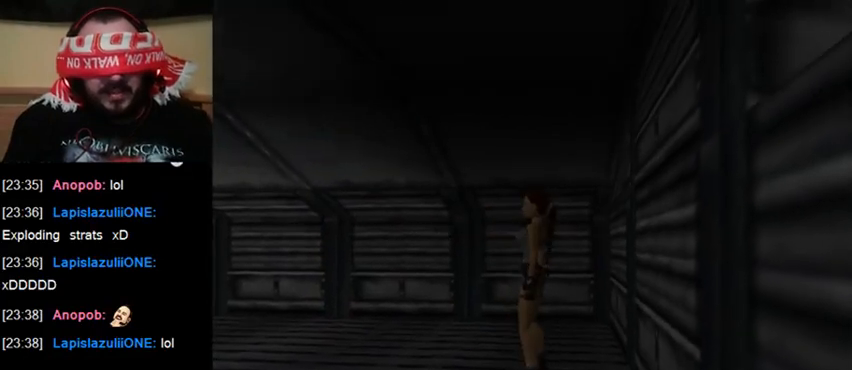
{"keys": [], "events": [[467, "act", "up"]]}
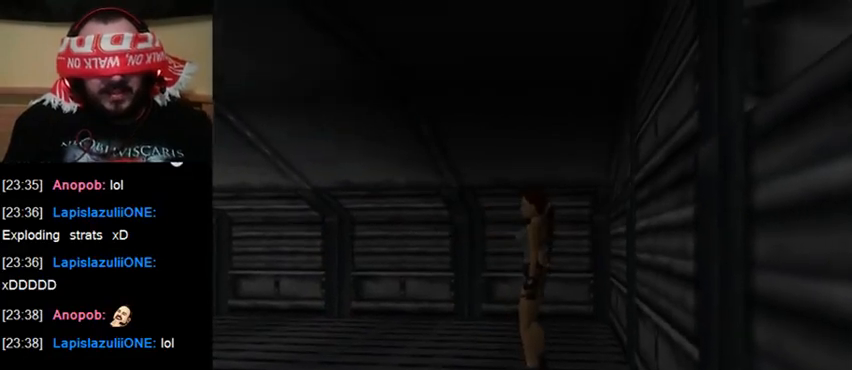
{"keys": [], "events": []}
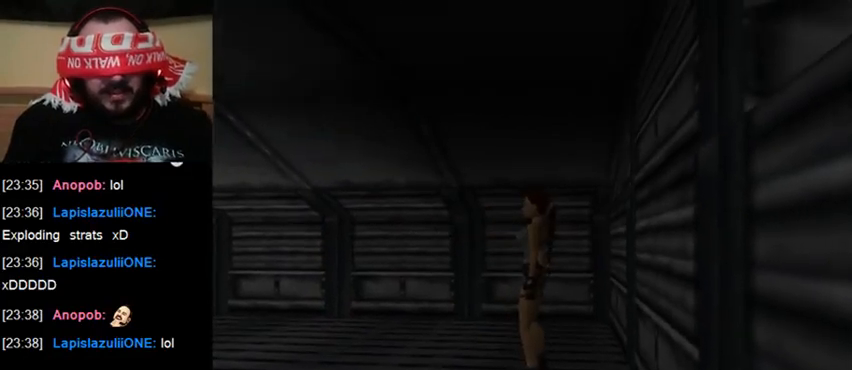
{"keys": [], "events": []}
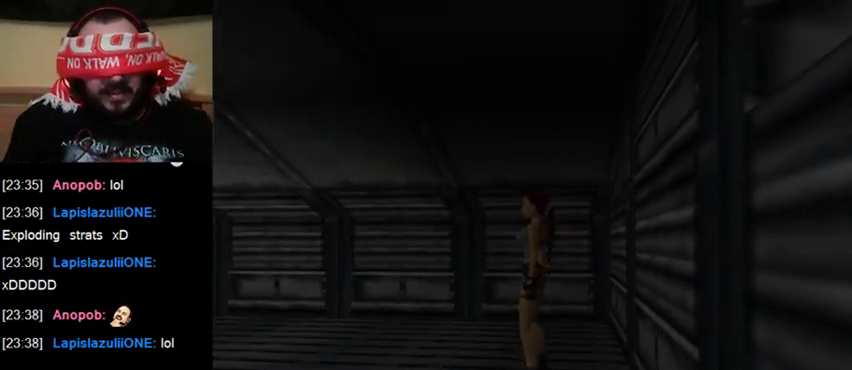
{"keys": [], "events": []}
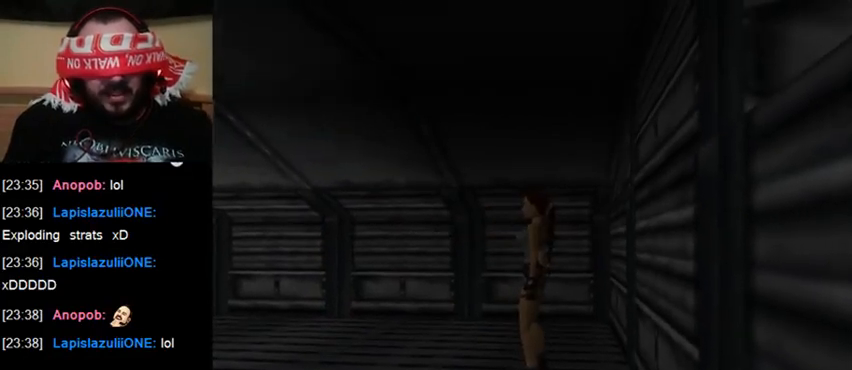
{"keys": [], "events": []}
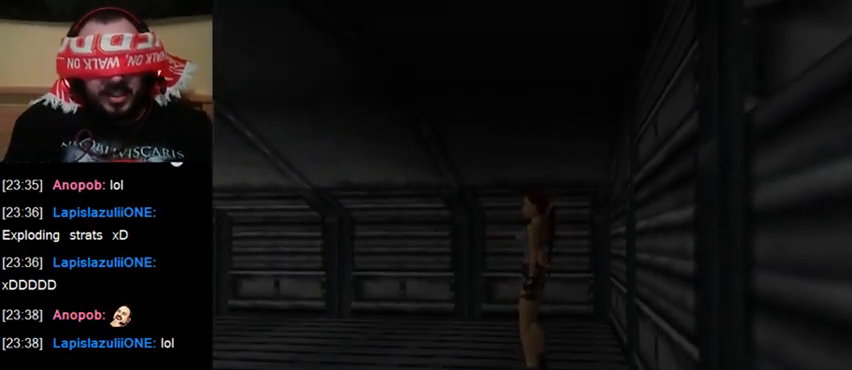
{"keys": [], "events": [[367, "sr", "down"], [500, "sr", "up"]]}
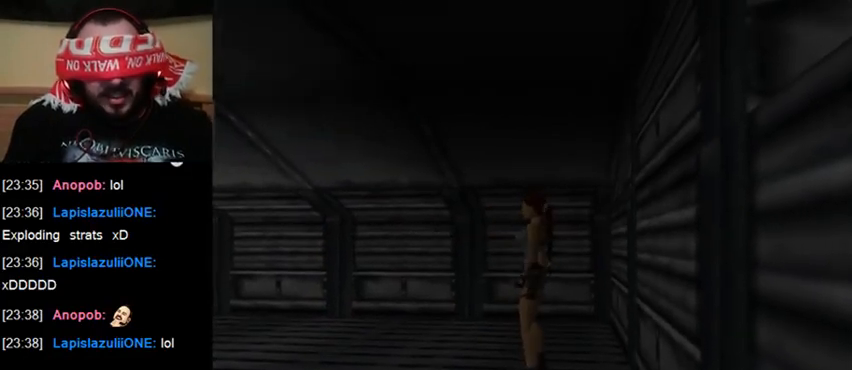
{"keys": ["act"], "events": [[333, "act", "down"]]}
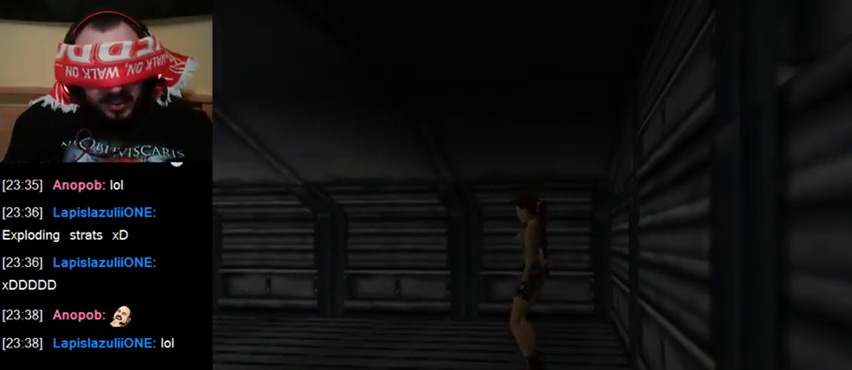
{"keys": ["act"], "events": []}
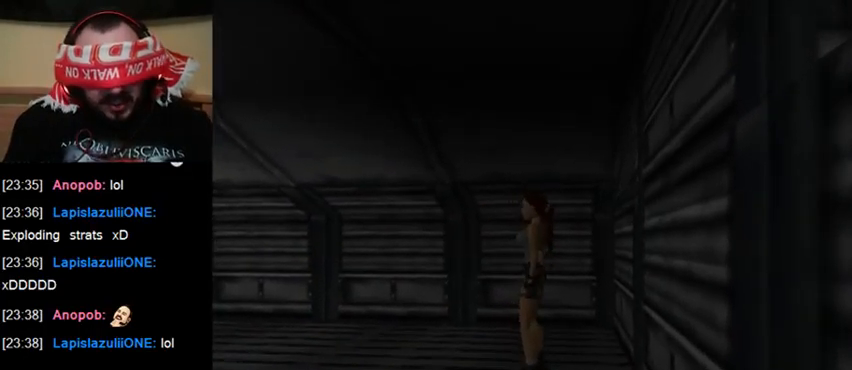
{"keys": ["act"], "events": []}
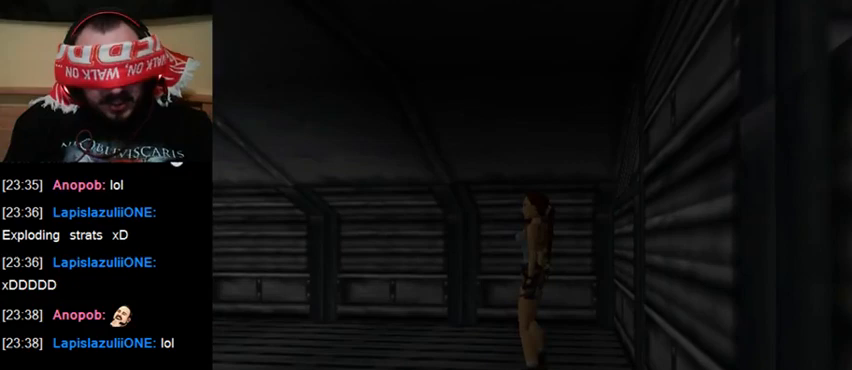
{"keys": ["act"], "events": []}
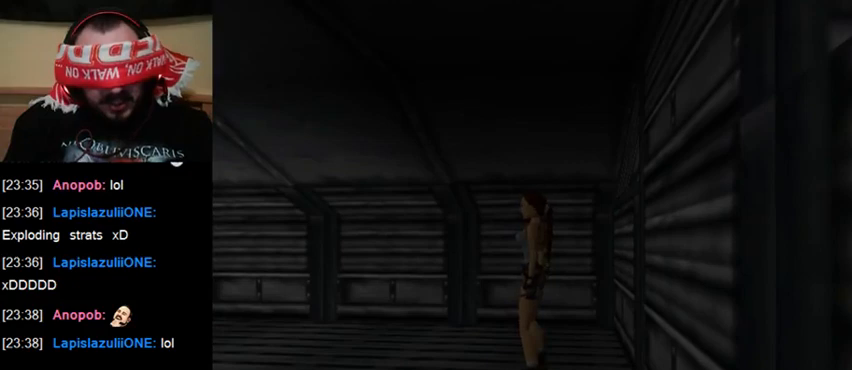
{"keys": [], "events": [[433, "act", "up"]]}
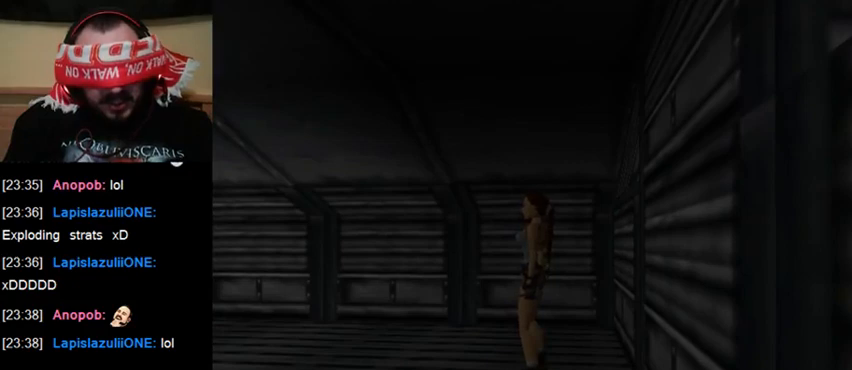
{"keys": [], "events": [[300, "sl", "down"], [467, "sl", "up"]]}
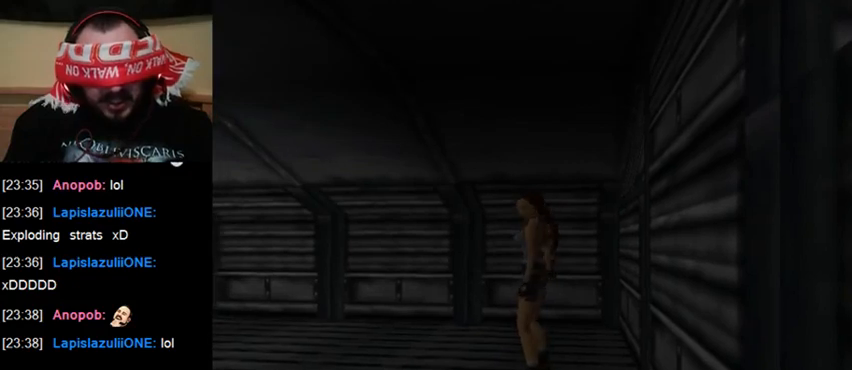
{"keys": [], "events": []}
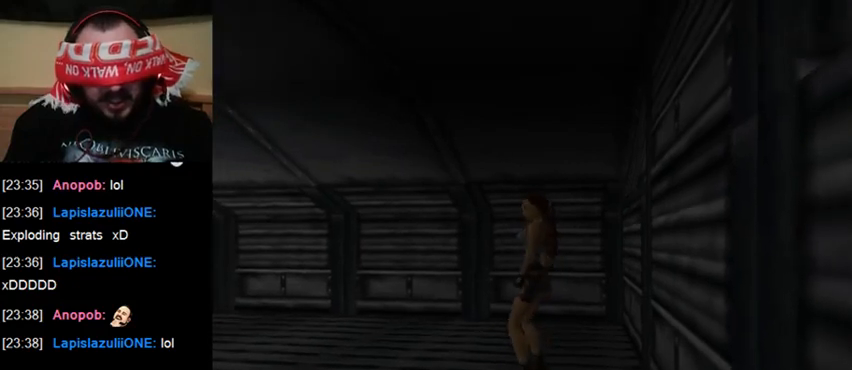
{"keys": [], "events": []}
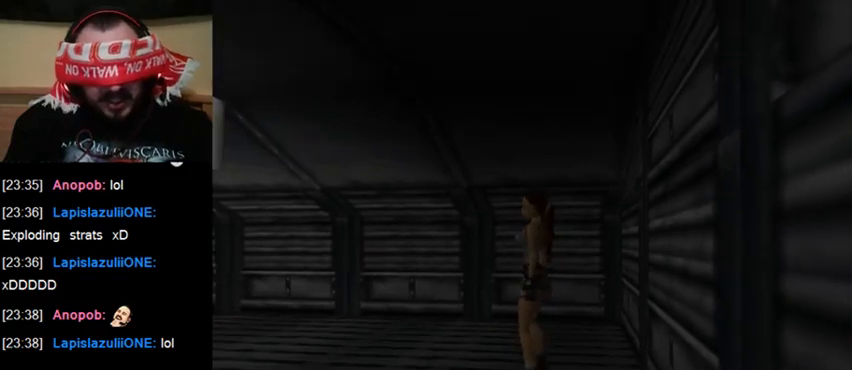
{"keys": [], "events": []}
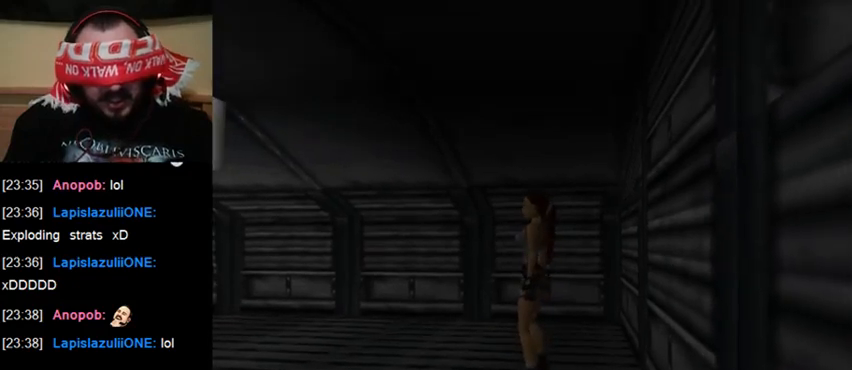
{"keys": [], "events": [[67, "act", "down"], [300, "act", "up"]]}
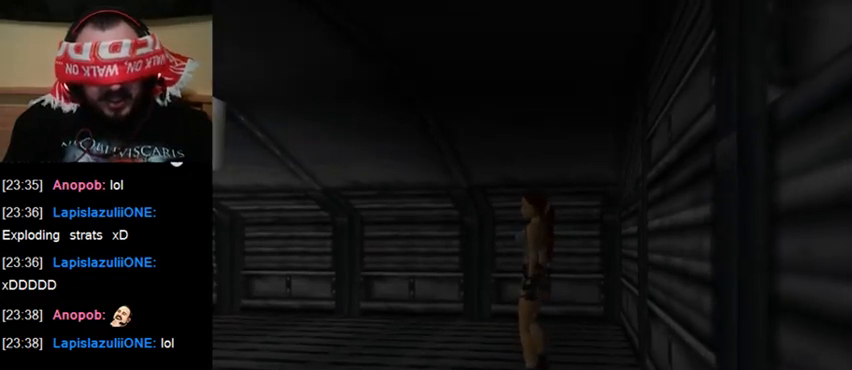
{"keys": [], "events": [[100, "sl", "down"], [233, "sl", "up"]]}
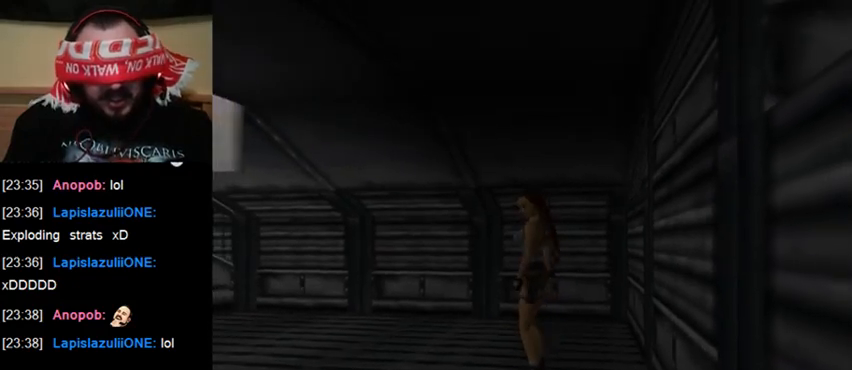
{"keys": [], "events": []}
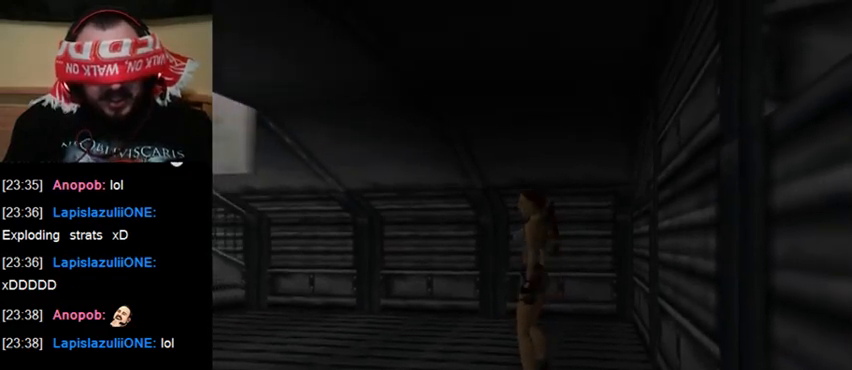
{"keys": ["act"], "events": [[33, "act", "down"]]}
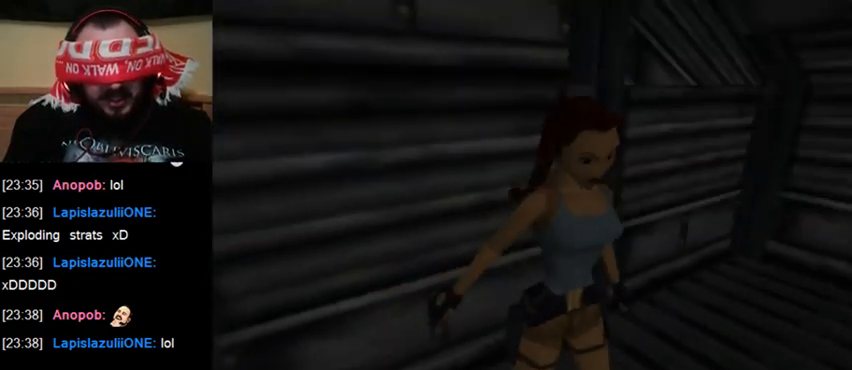
{"keys": ["act"], "events": []}
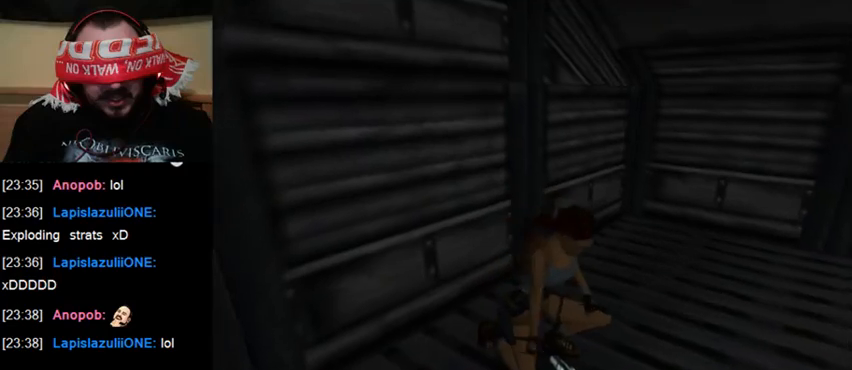
{"keys": [], "events": [[467, "act", "up"]]}
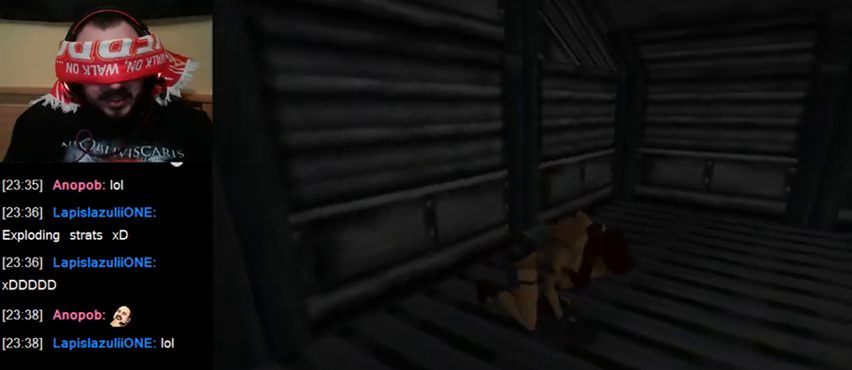
{"keys": [], "events": []}
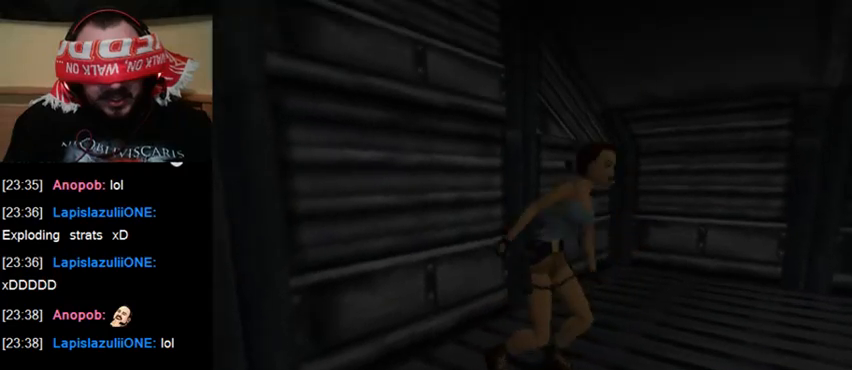
{"keys": [], "events": []}
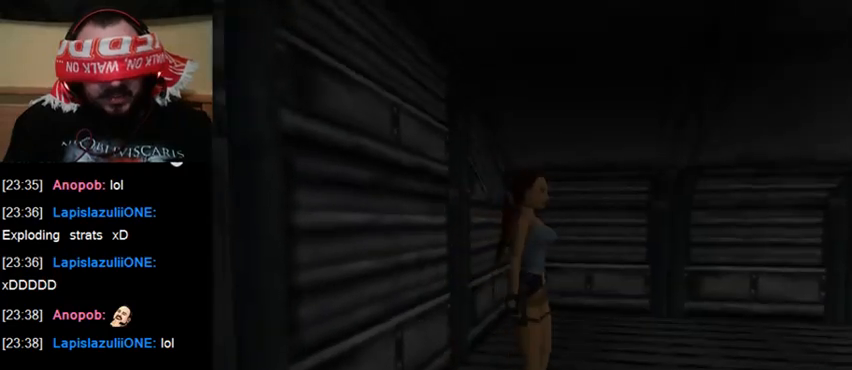
{"keys": ["up"], "events": [[500, "up", "down"]]}
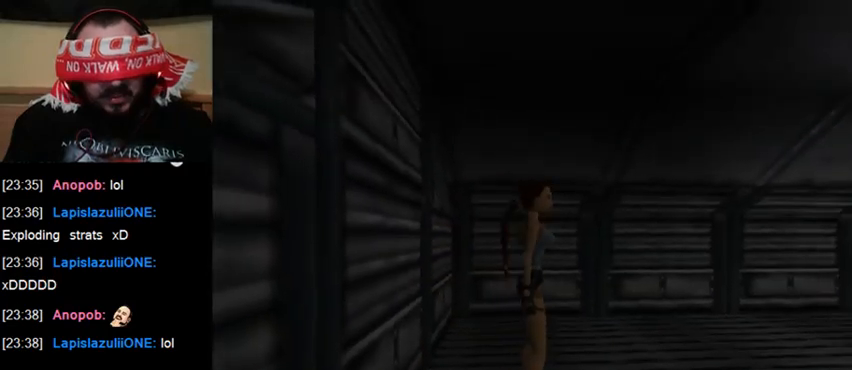
{"keys": ["up"], "events": []}
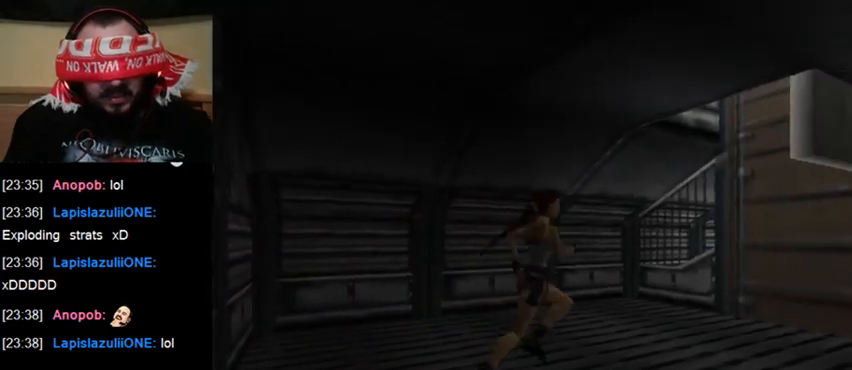
{"keys": ["act", "up"], "events": [[67, "act", "down"]]}
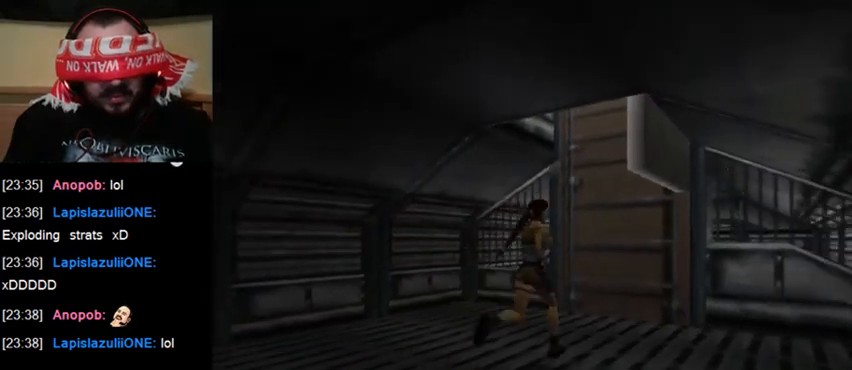
{"keys": ["act", "up"], "events": []}
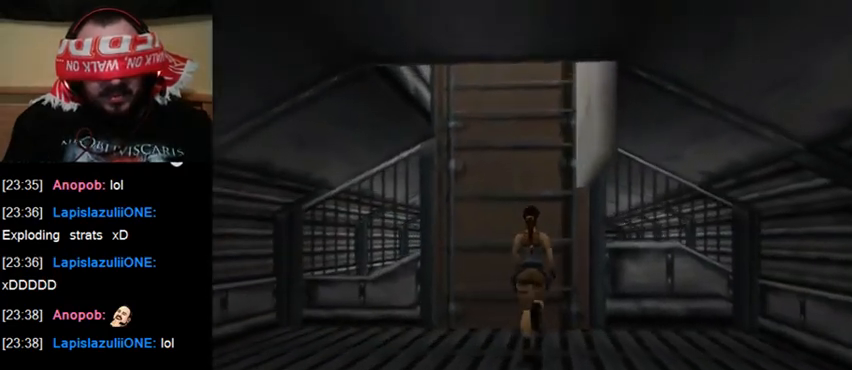
{"keys": ["act", "up"], "events": []}